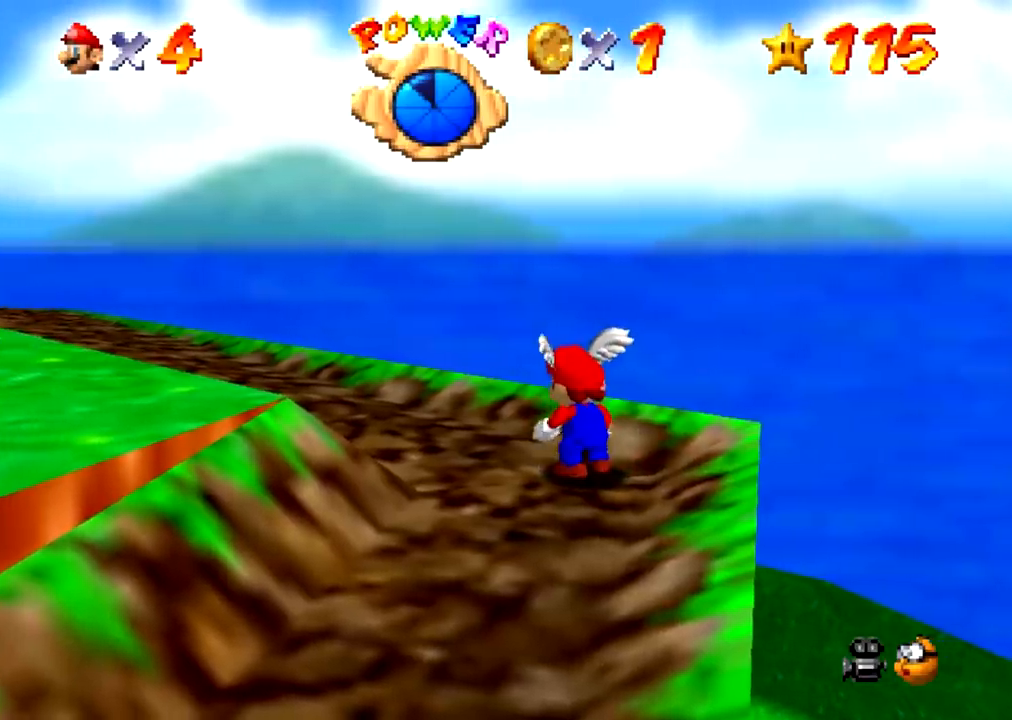
Gameplay with a controller (Nintendo layout); each line is a JSON object with the inputs held at the frame after it. "events" lists button and stick changes between this image and that frame as [ms after this image, input, new state], when the widget could be followed in between. Not read: L3 R3 left_stick.
{"buttons": ["Z"], "events": [[100, "Z", "down"], [334, "A", "down"], [367, "A", "up"]]}
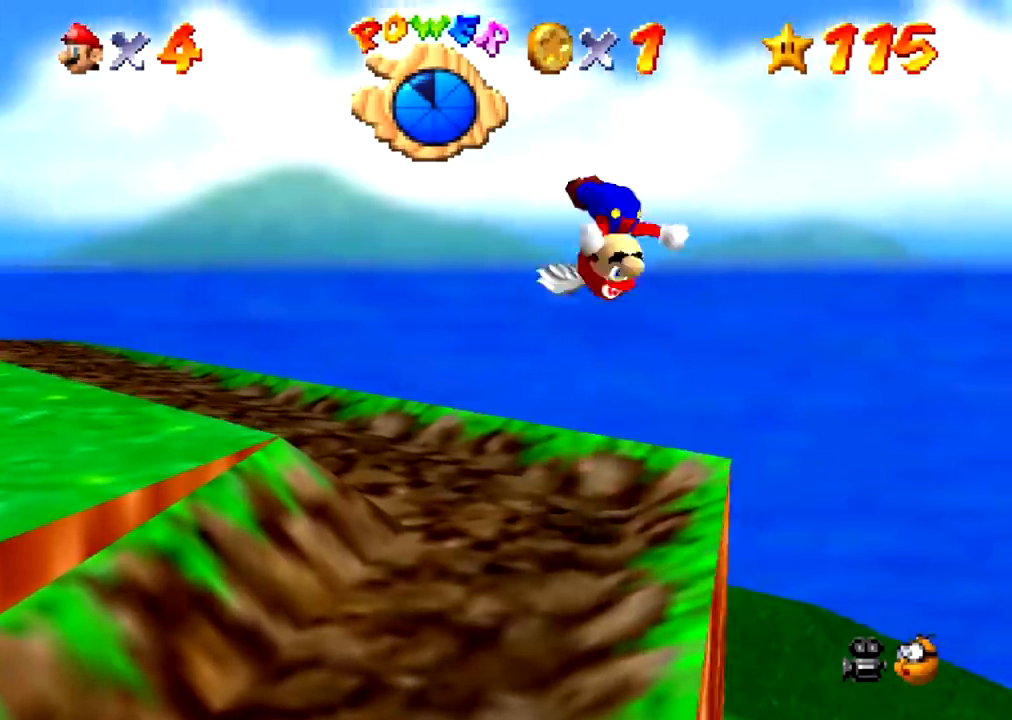
{"buttons": ["Z"], "events": []}
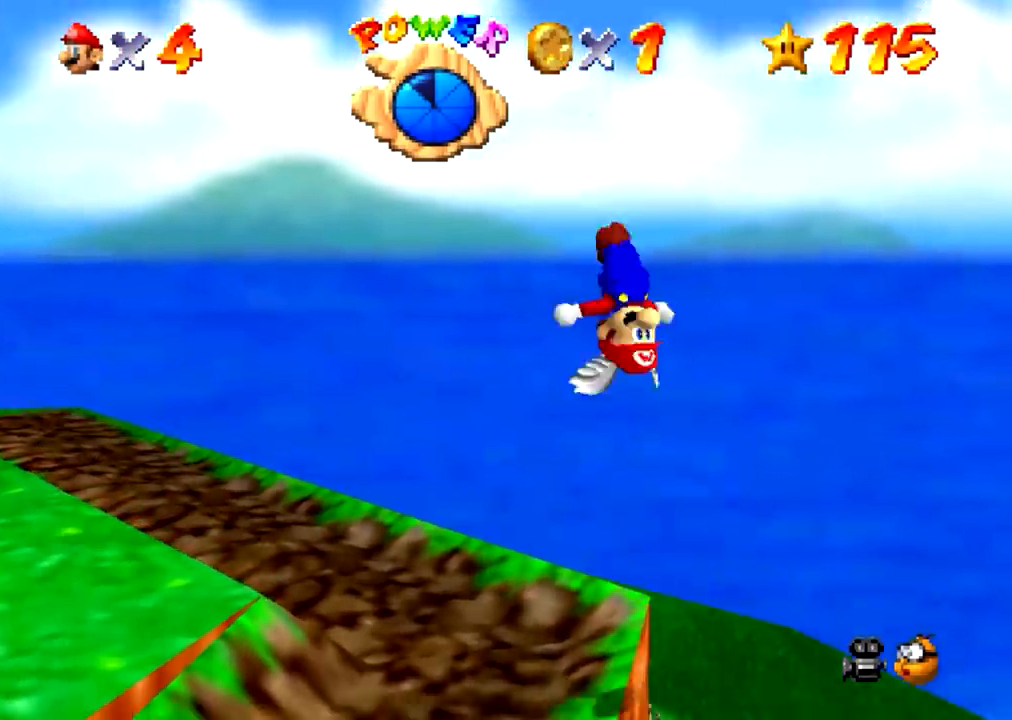
{"buttons": ["Z"], "events": []}
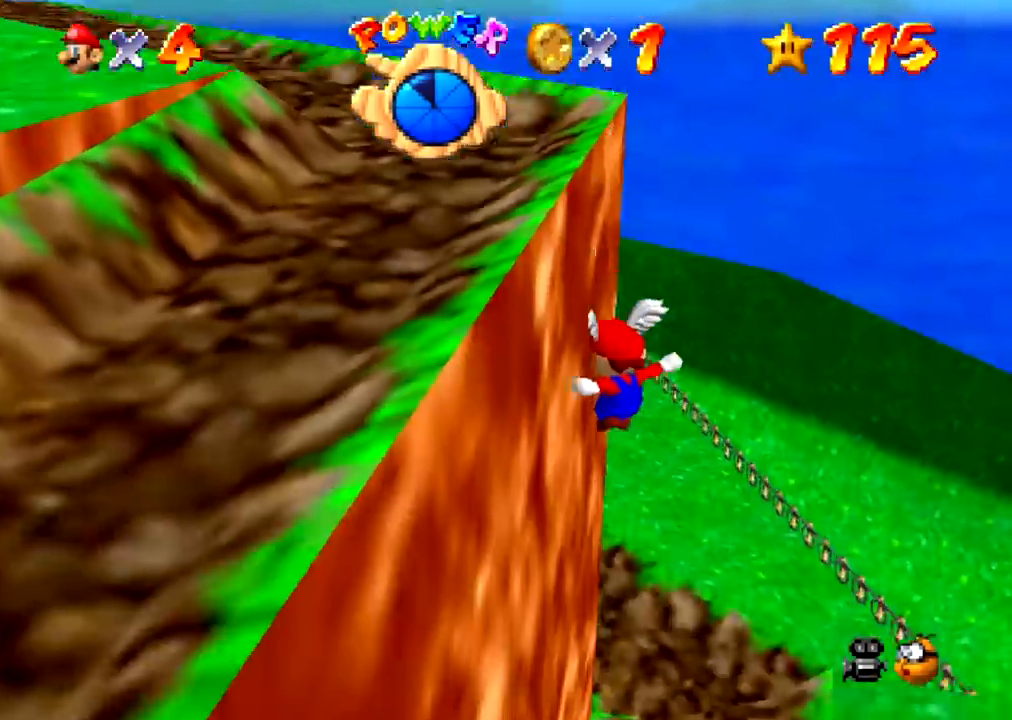
{"buttons": ["A", "Z"], "events": [[67, "A", "down"], [468, "A", "up"], [501, "A", "down"]]}
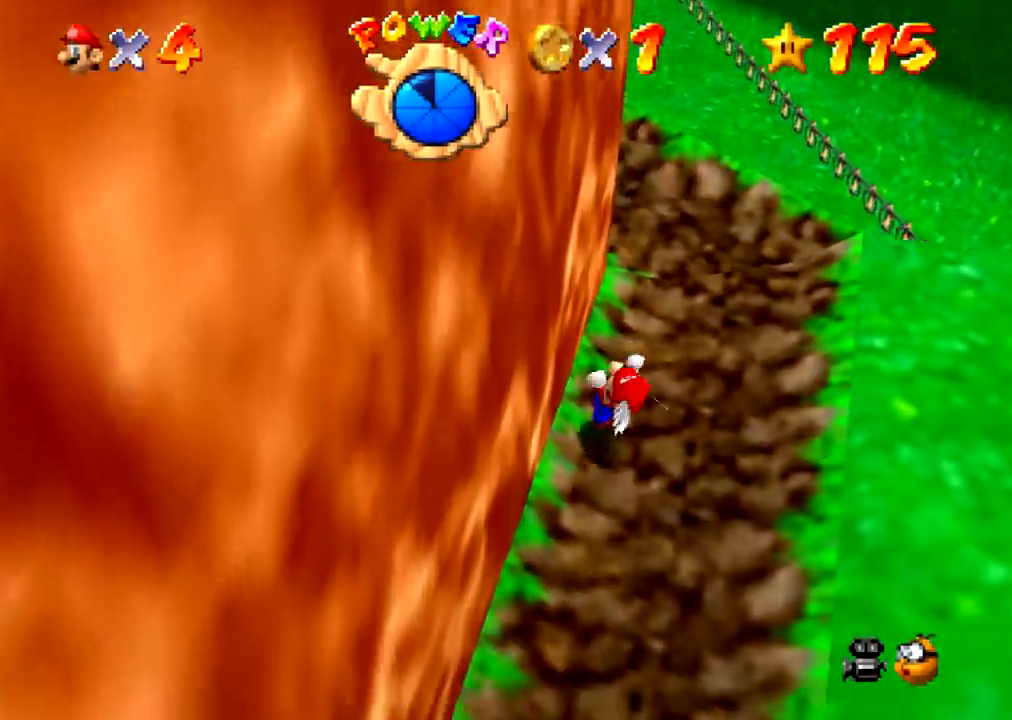
{"buttons": ["Z"], "events": [[233, "A", "up"]]}
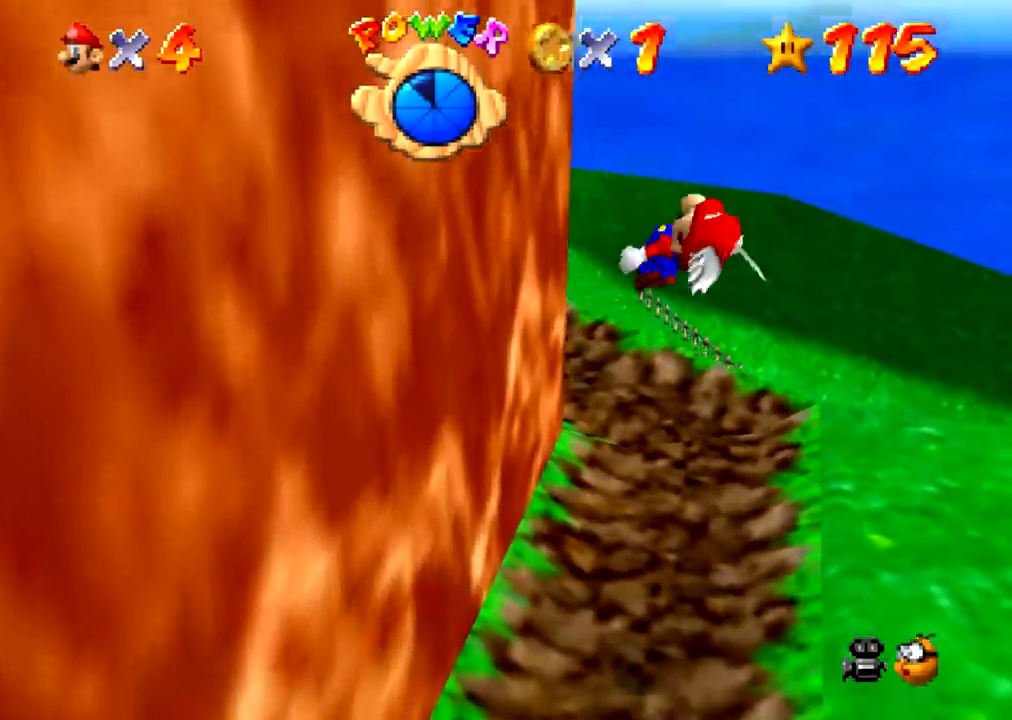
{"buttons": ["Z"], "events": []}
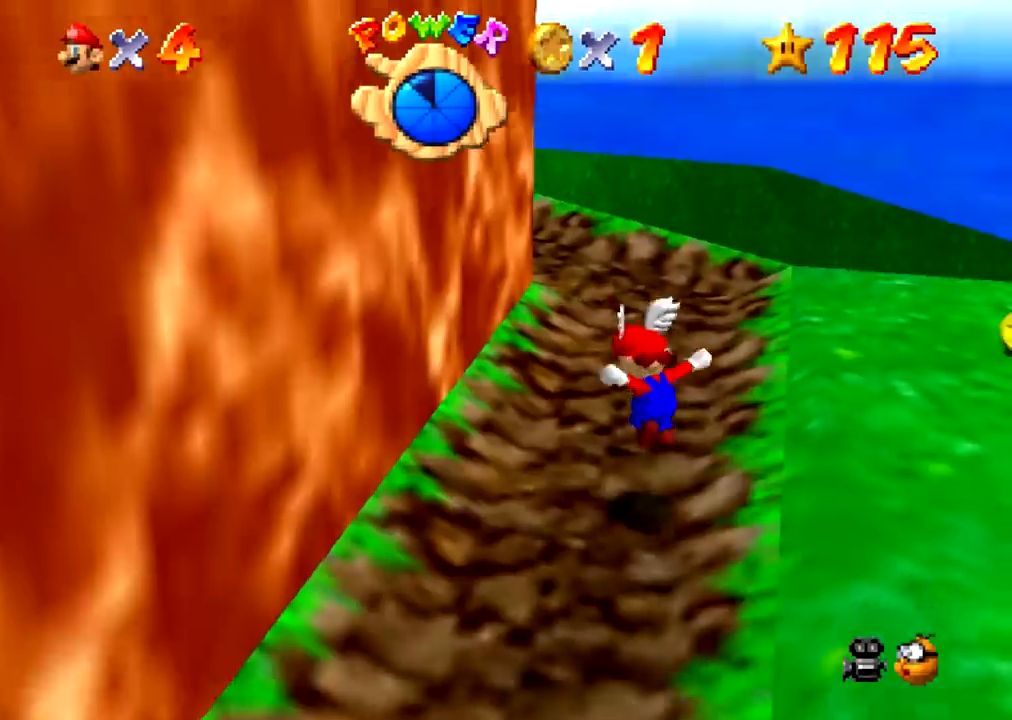
{"buttons": ["Z"], "events": [[100, "A", "down"], [133, "A", "up"]]}
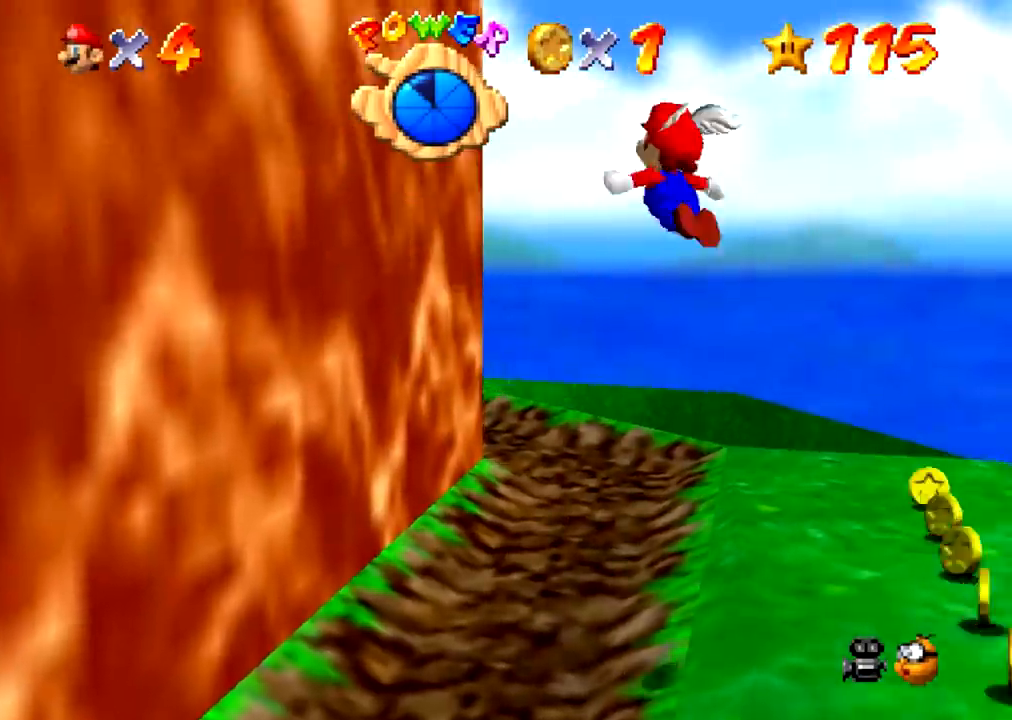
{"buttons": ["Z"], "events": []}
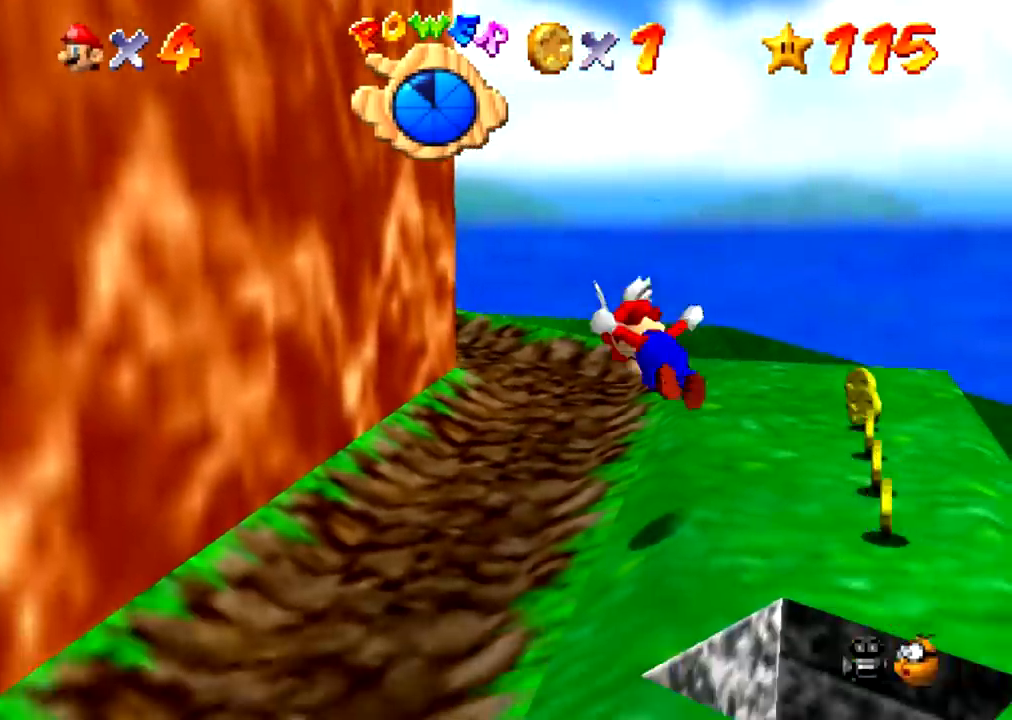
{"buttons": ["Z"], "events": [[133, "A", "down"], [167, "A", "up"]]}
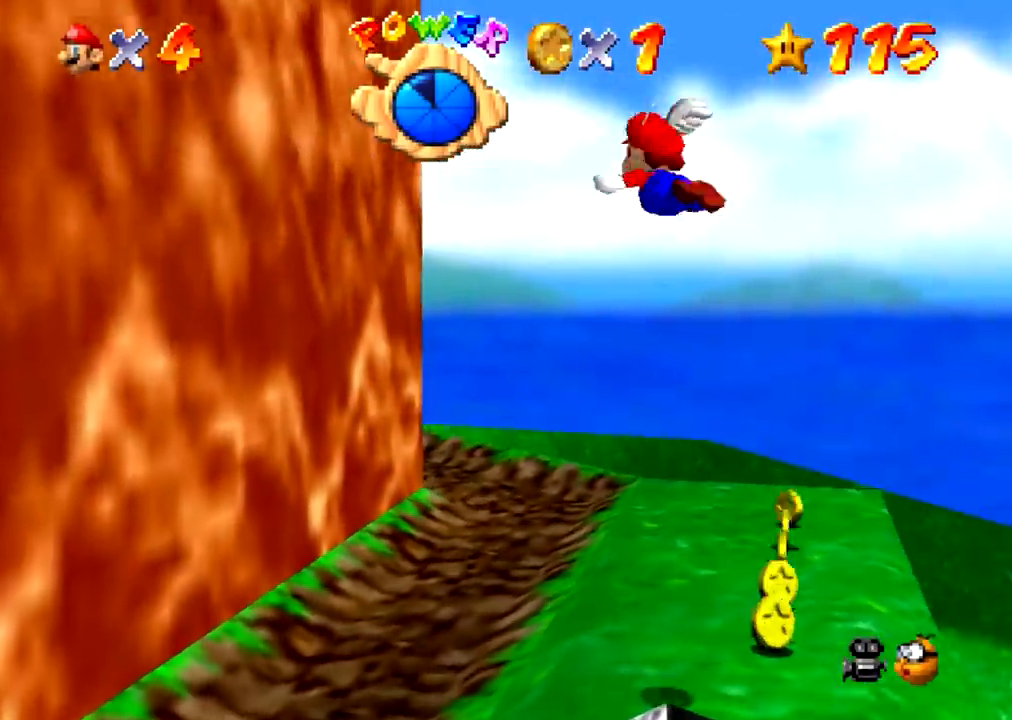
{"buttons": ["Z"], "events": []}
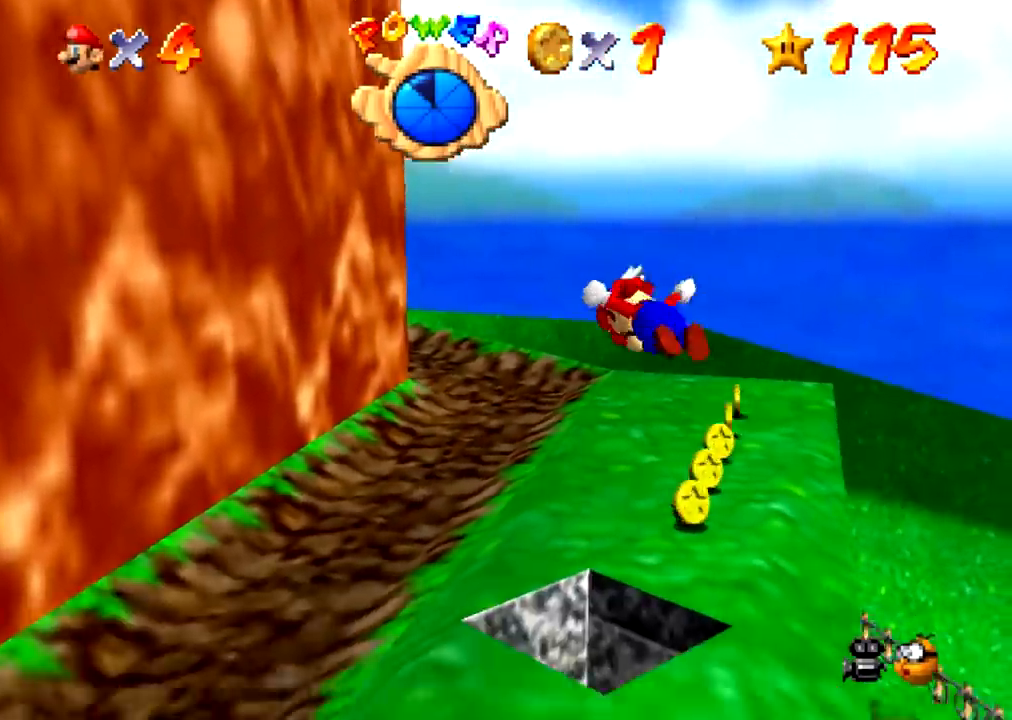
{"buttons": ["Z"], "events": []}
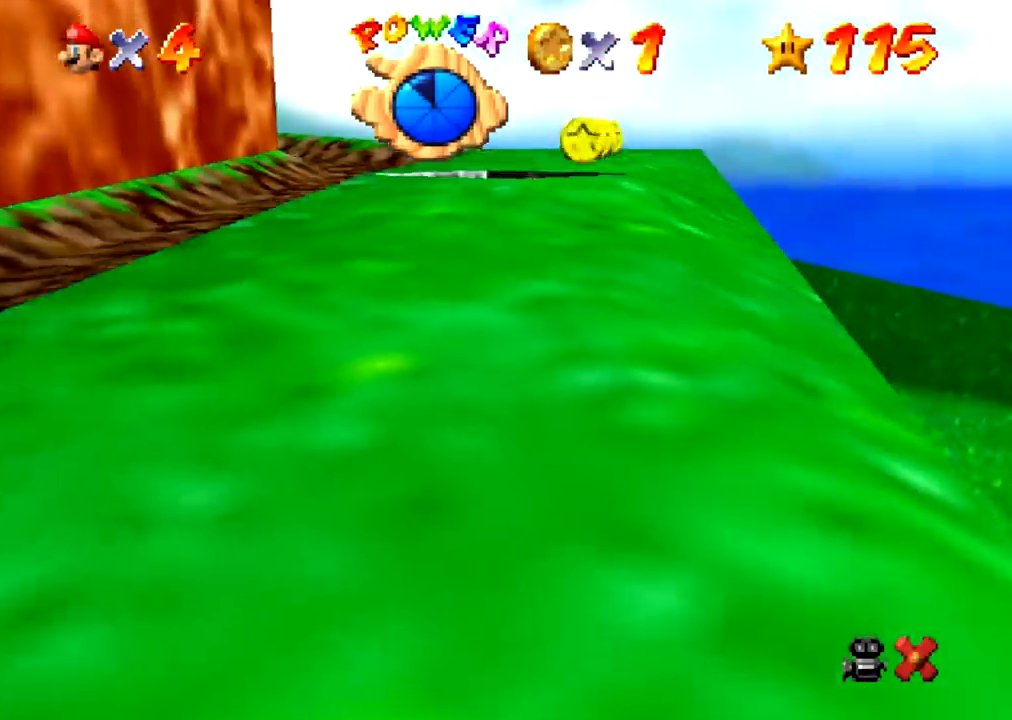
{"buttons": [], "events": [[301, "Z", "up"]]}
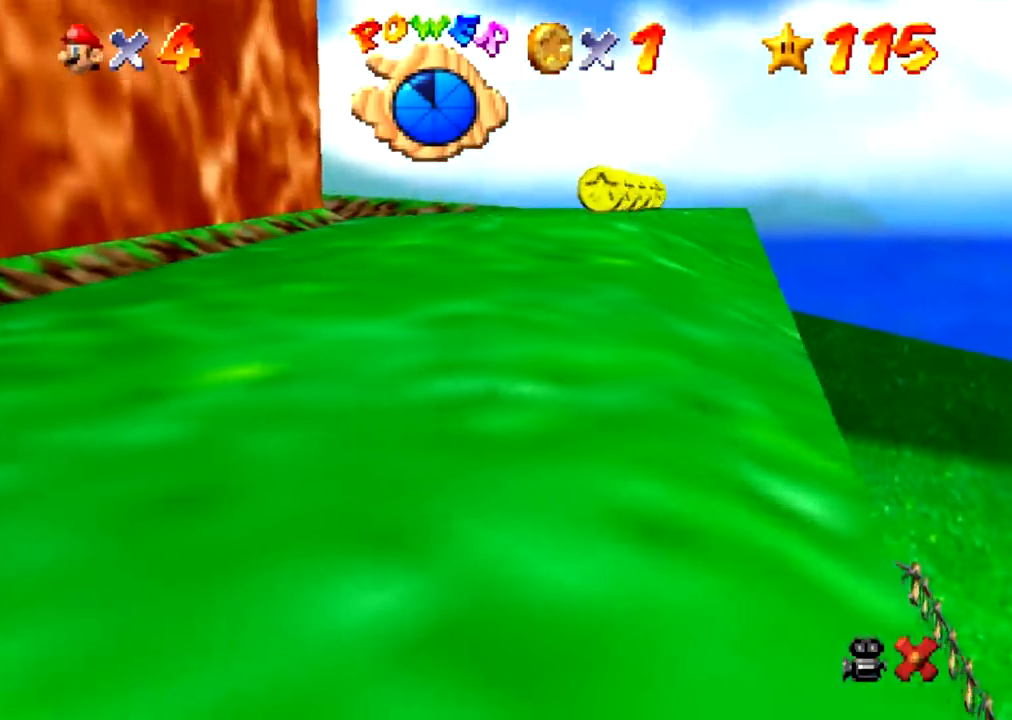
{"buttons": [], "events": []}
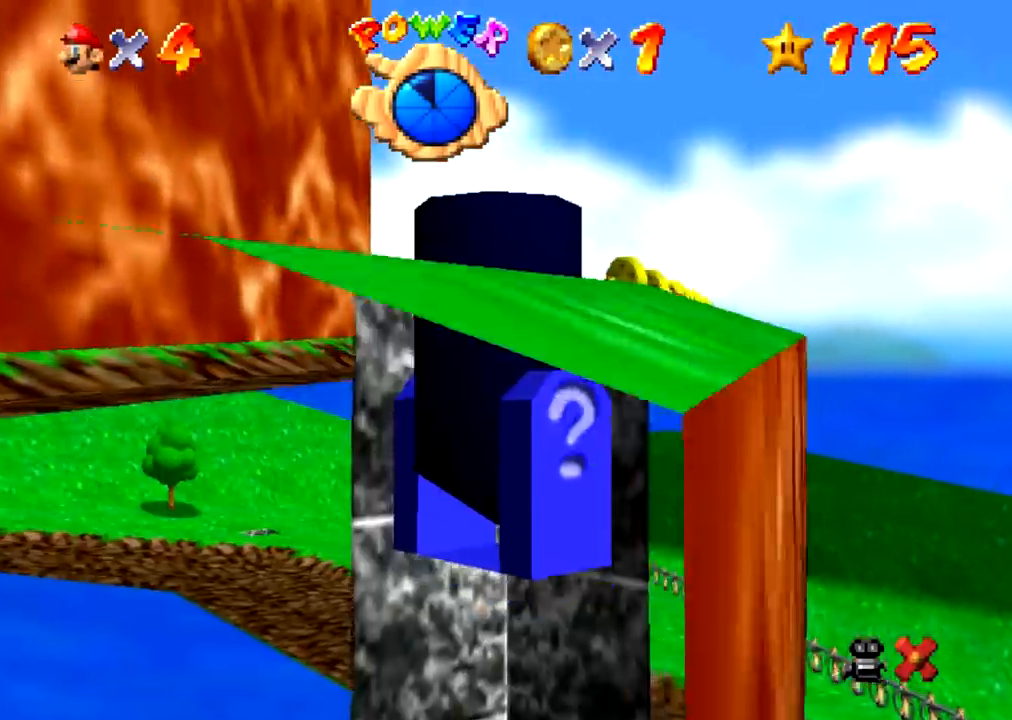
{"buttons": [], "events": []}
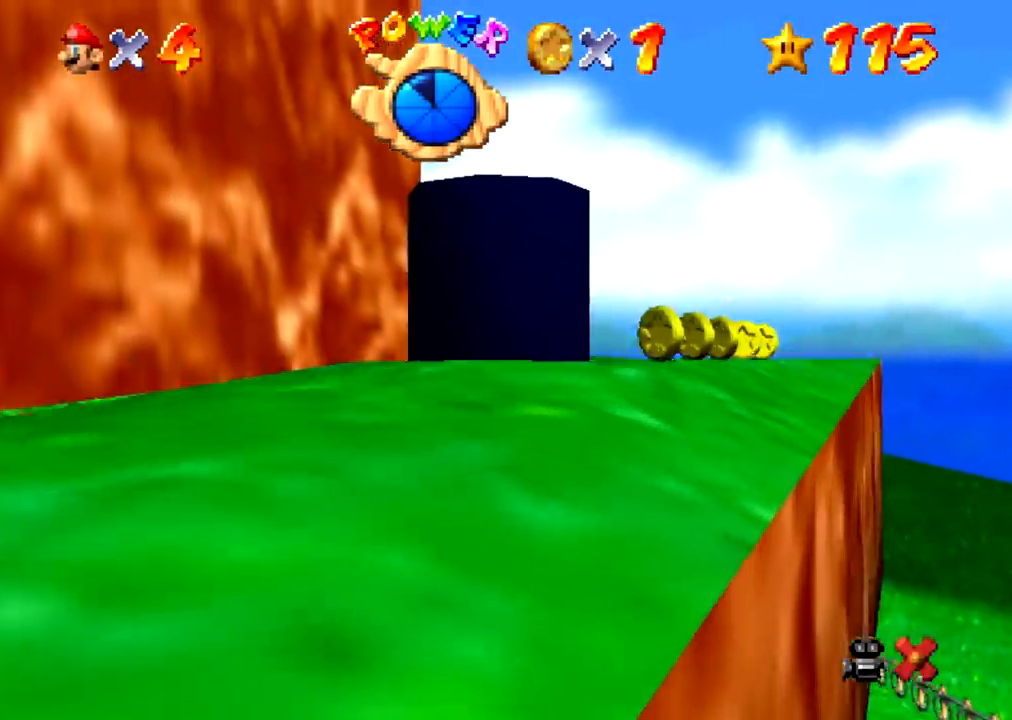
{"buttons": [], "events": []}
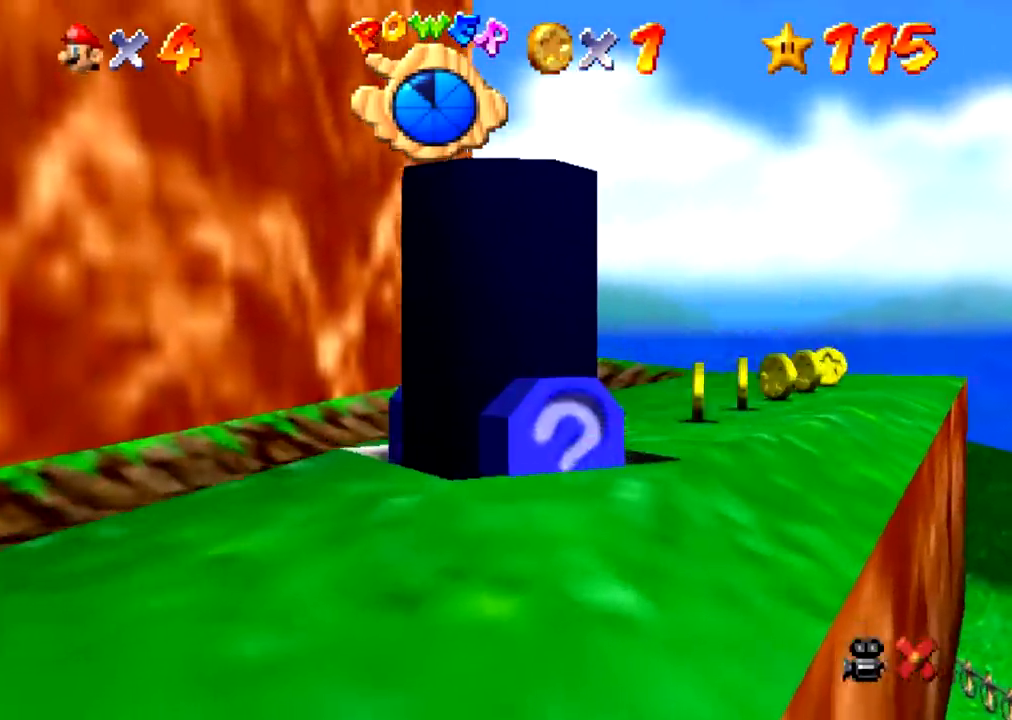
{"buttons": [], "events": []}
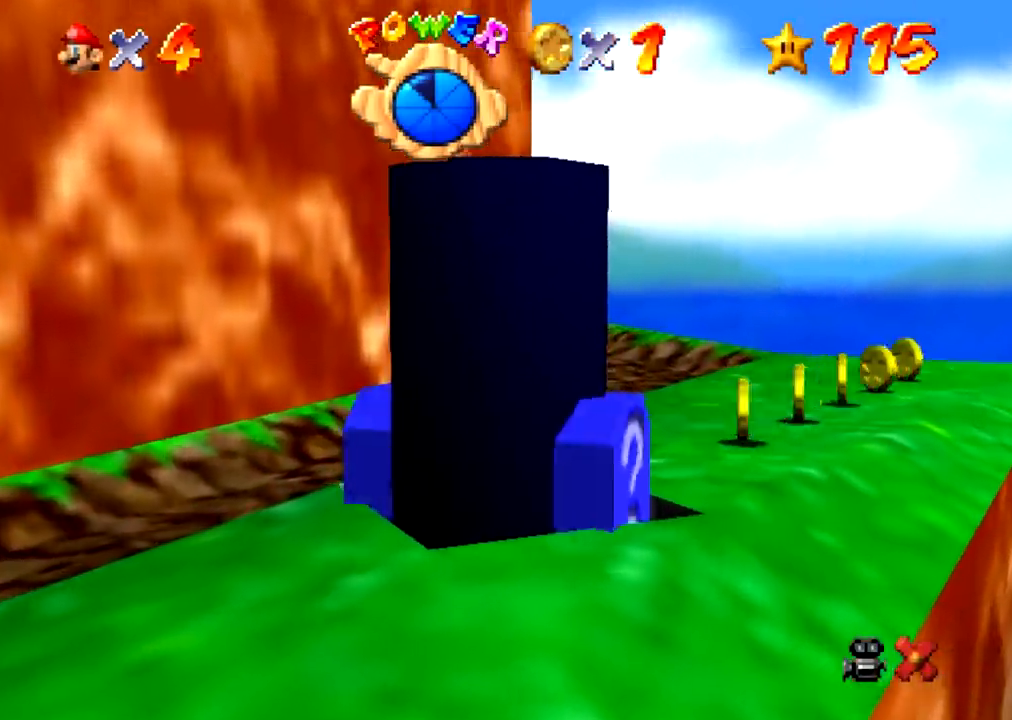
{"buttons": [], "events": []}
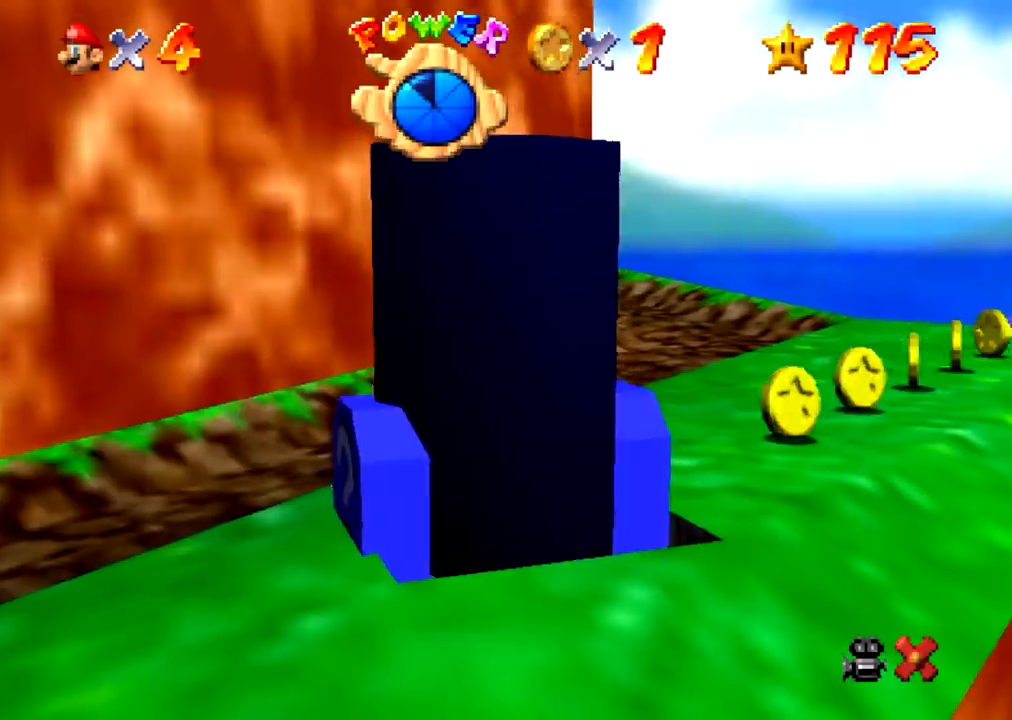
{"buttons": [], "events": []}
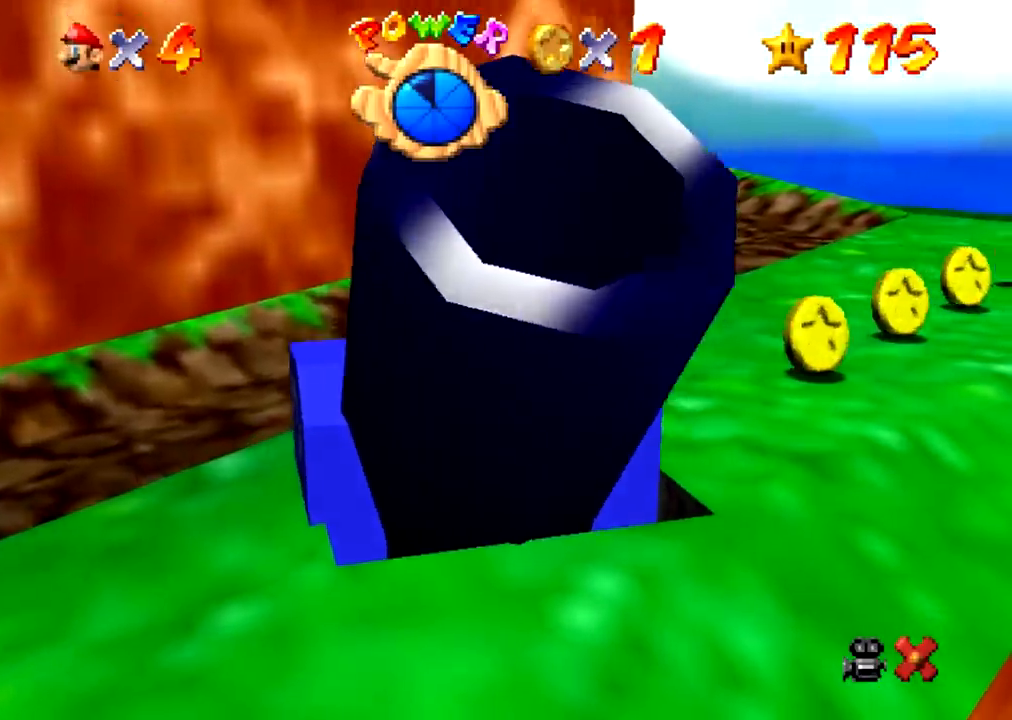
{"buttons": [], "events": [[434, "A", "down"], [500, "A", "up"]]}
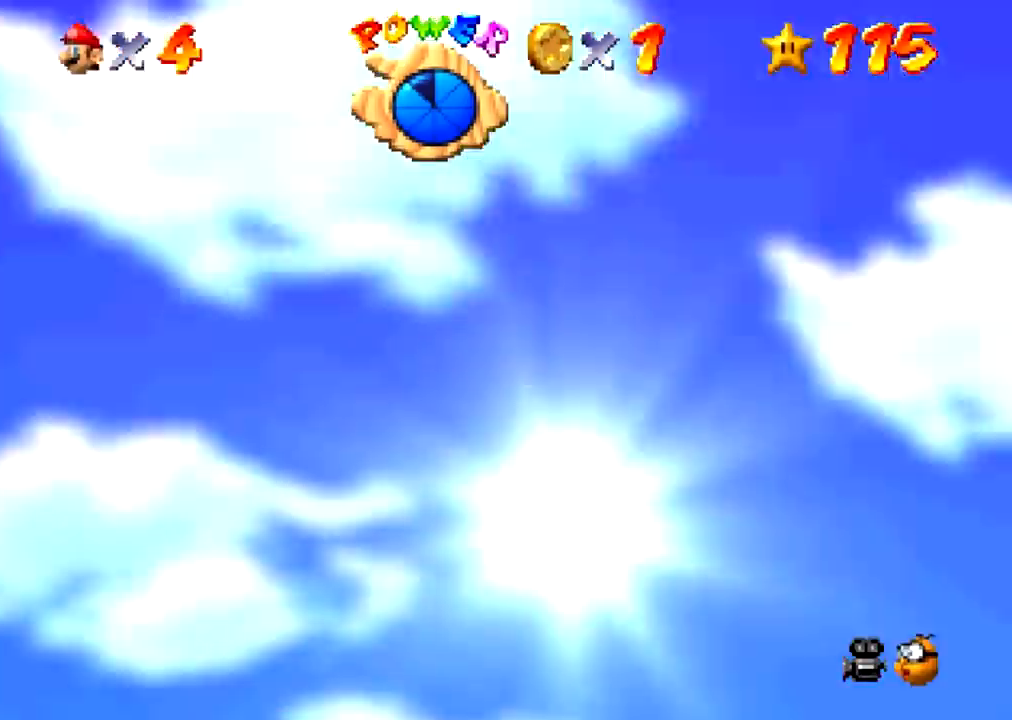
{"buttons": [], "events": []}
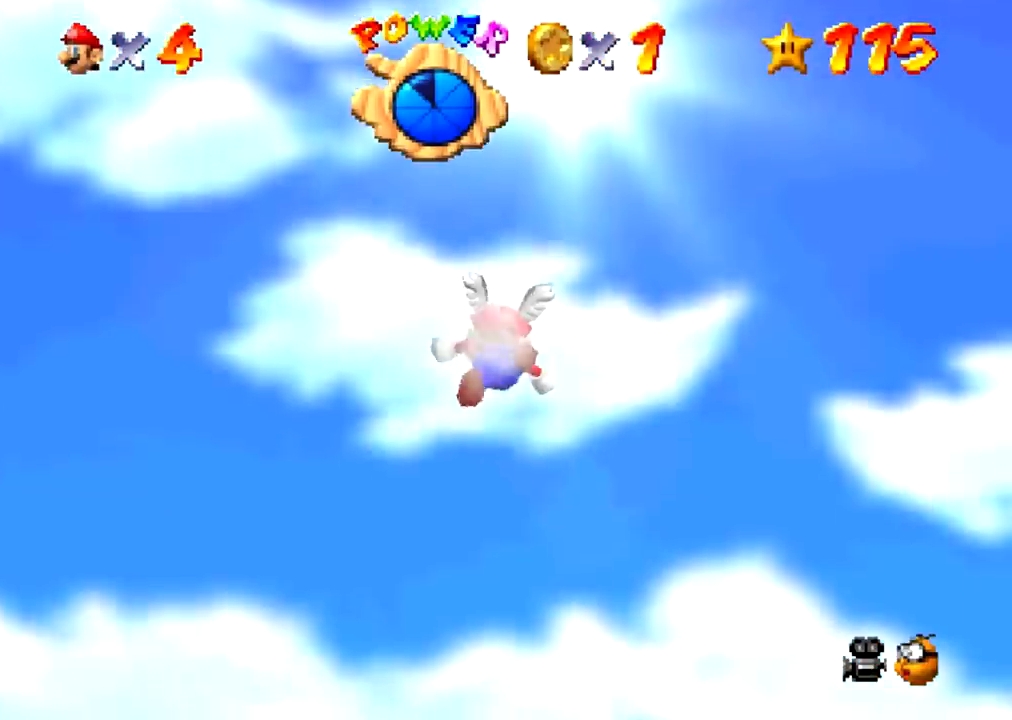
{"buttons": [], "events": []}
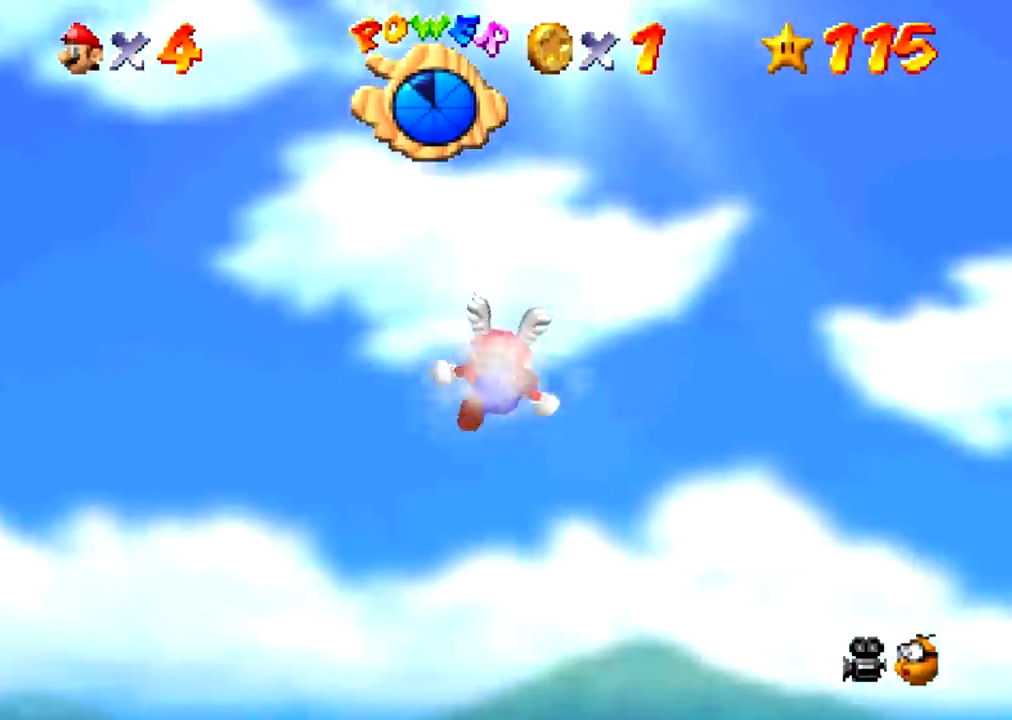
{"buttons": [], "events": []}
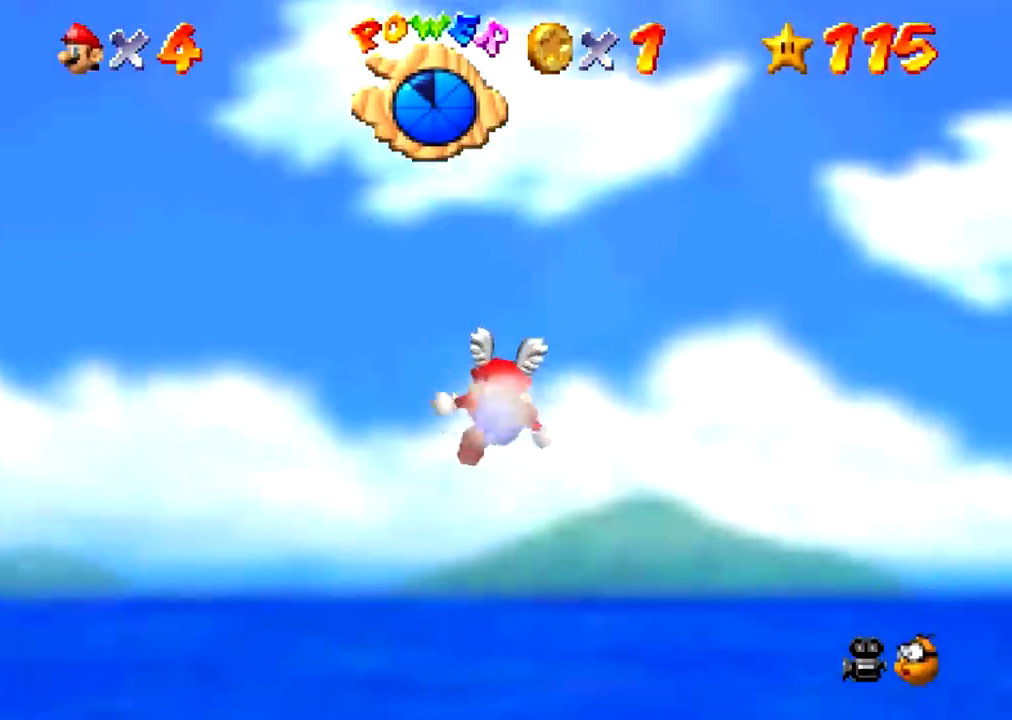
{"buttons": [], "events": []}
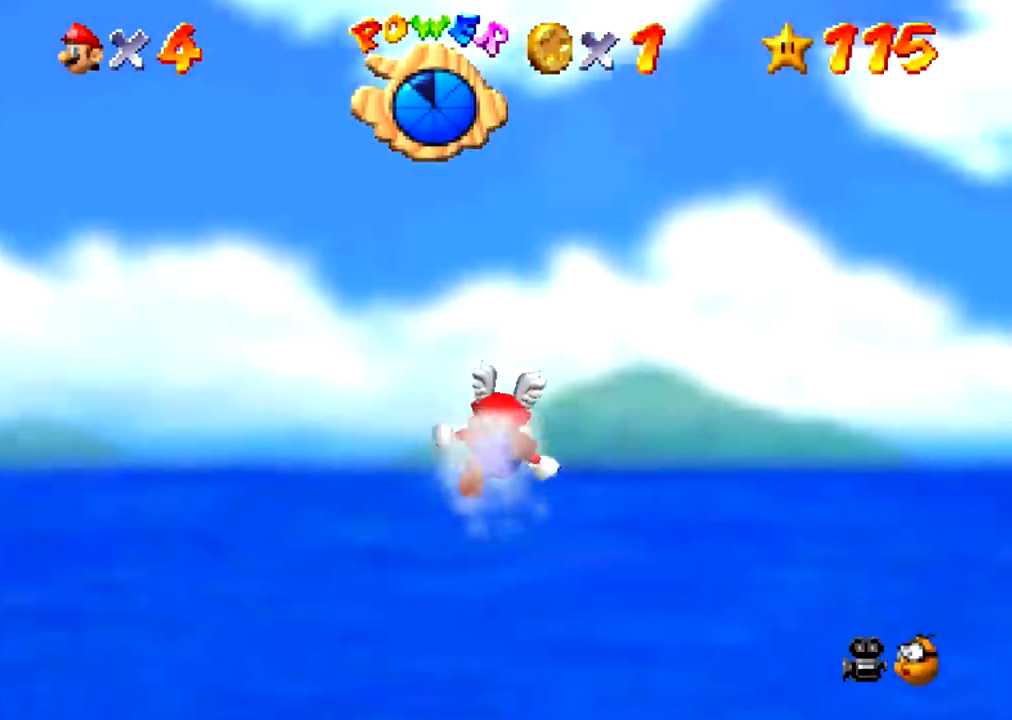
{"buttons": [], "events": [[334, "Z", "down"], [367, "Z", "up"]]}
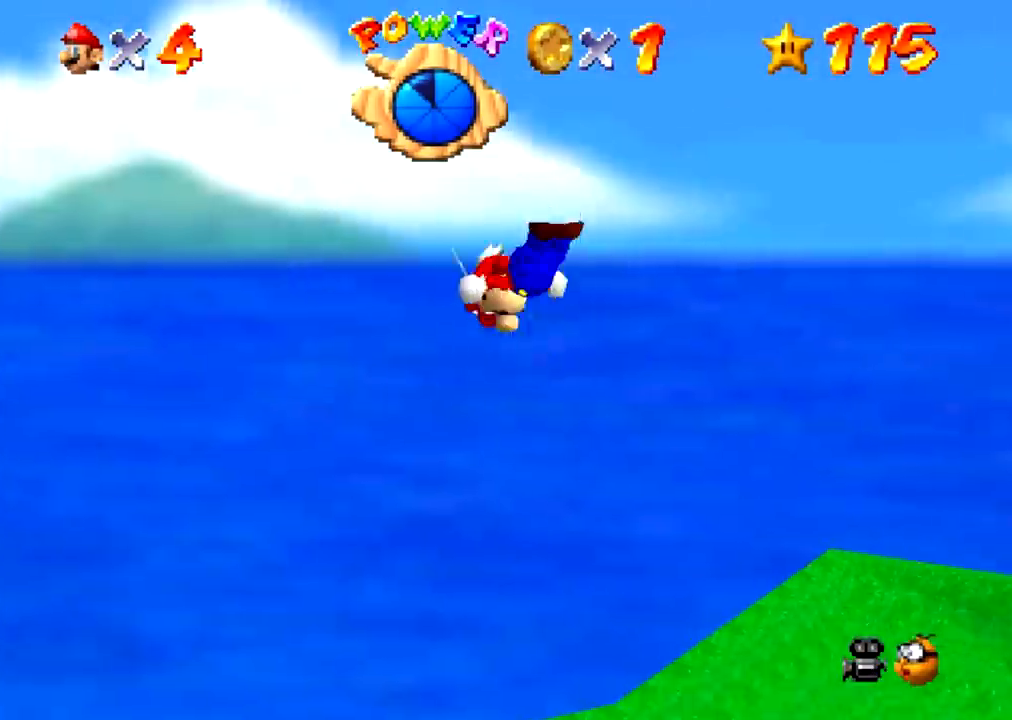
{"buttons": [], "events": []}
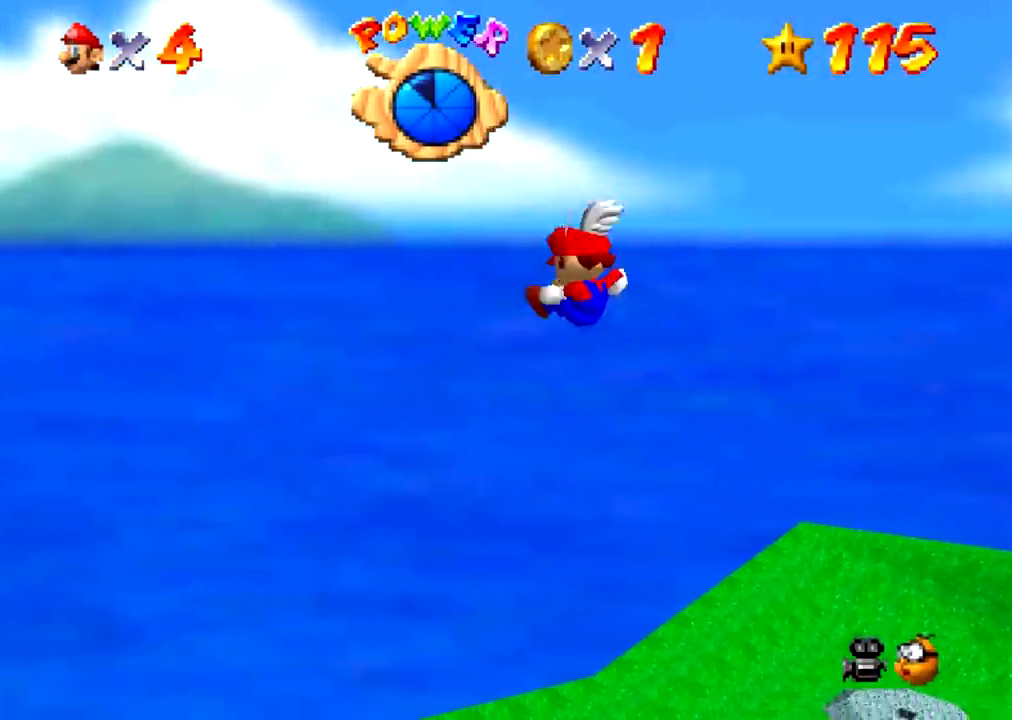
{"buttons": [], "events": []}
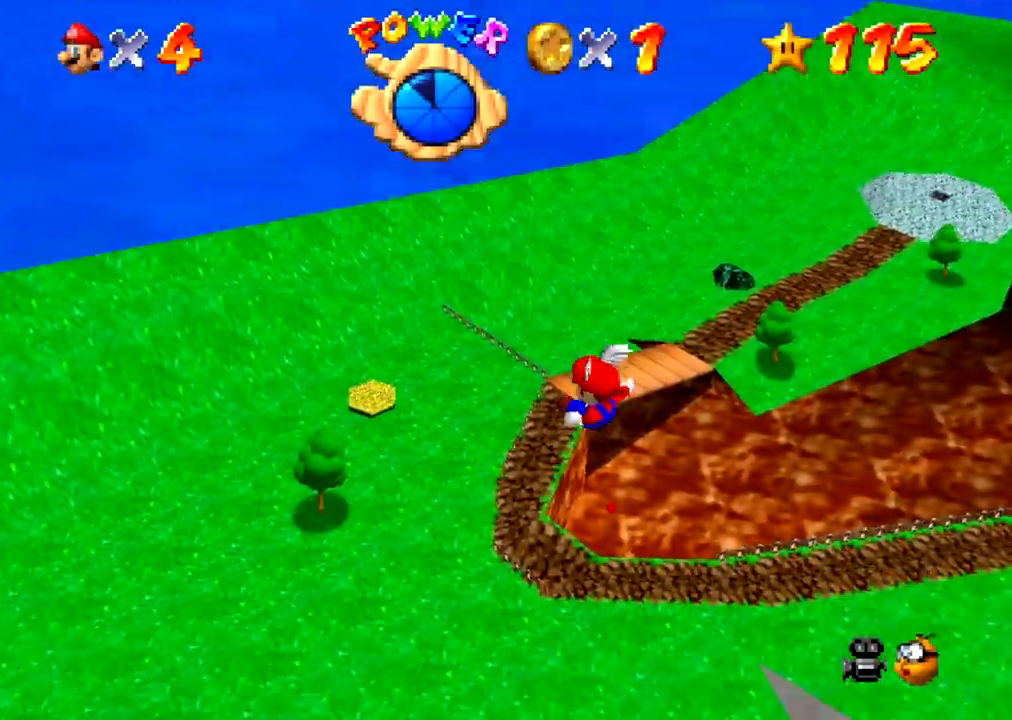
{"buttons": [], "events": []}
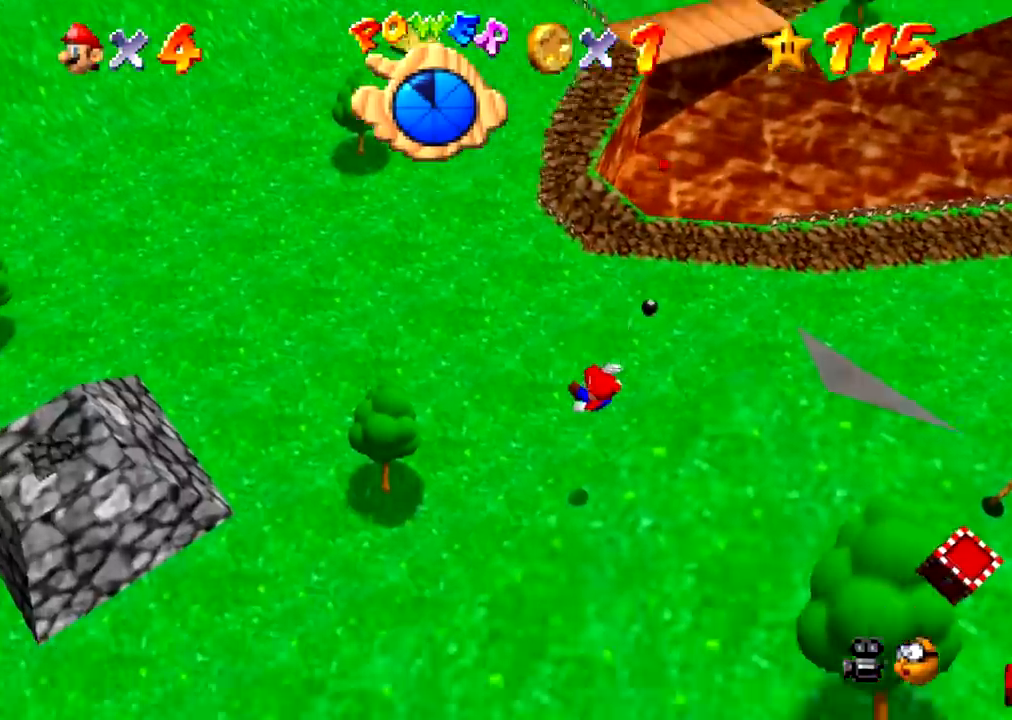
{"buttons": ["Z"], "events": [[134, "Z", "down"]]}
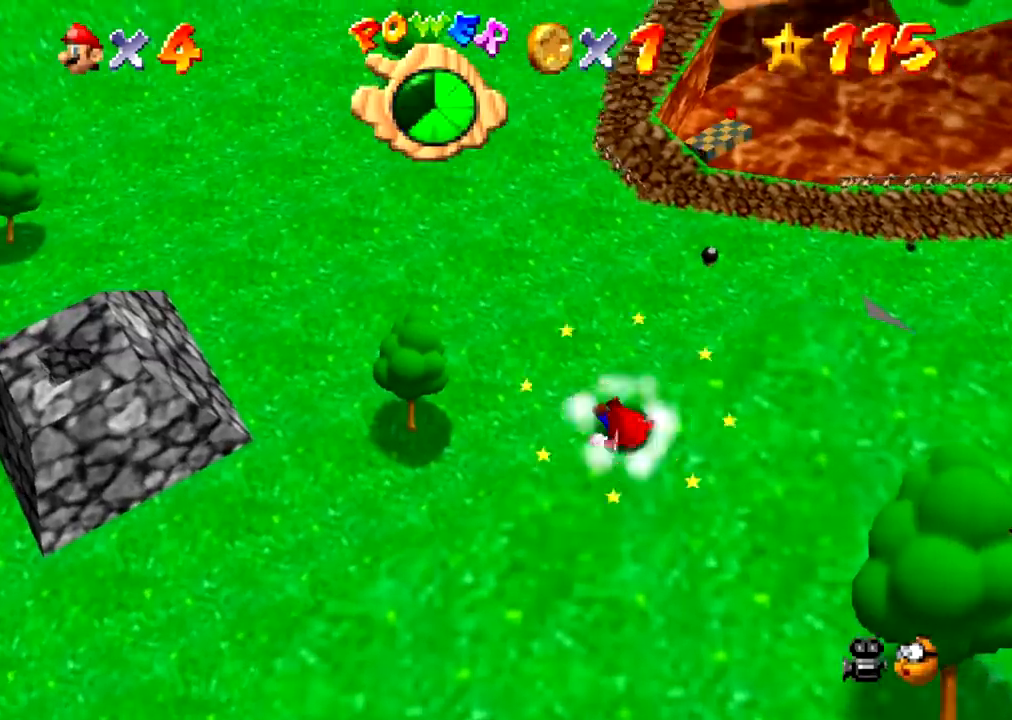
{"buttons": ["Z"], "events": []}
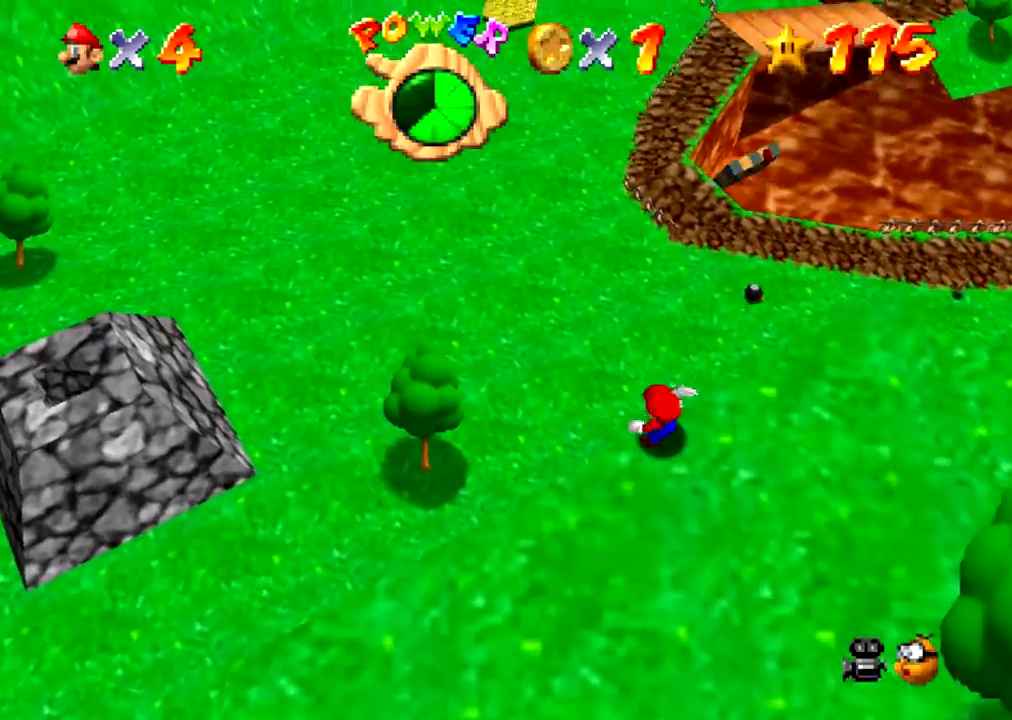
{"buttons": ["Z"], "events": [[267, "A", "down"], [301, "A", "up"]]}
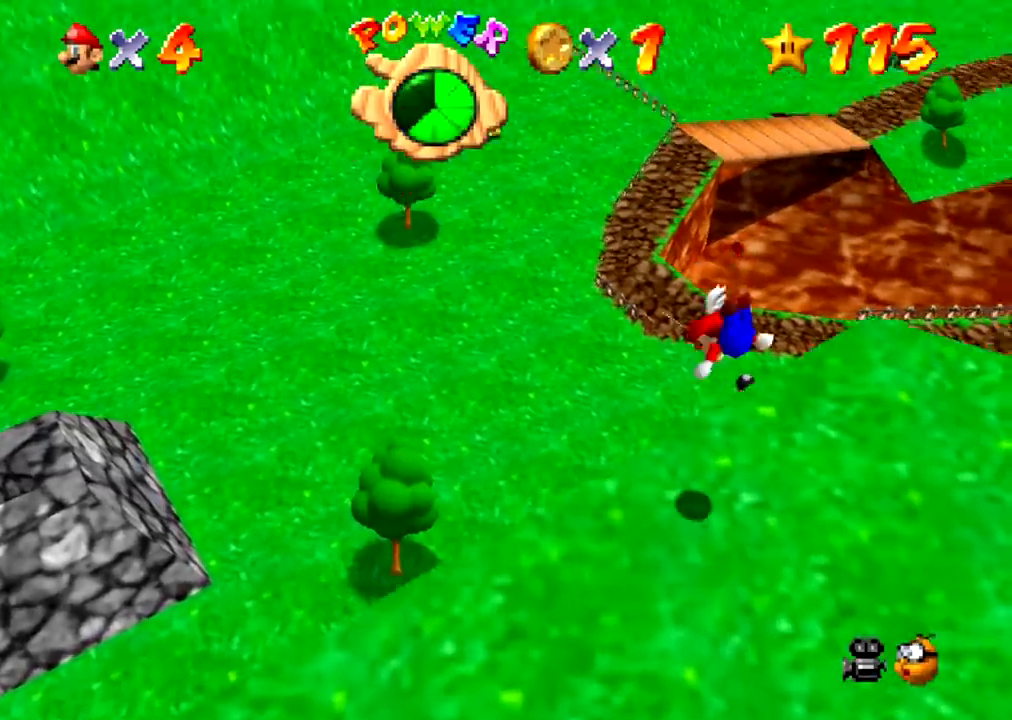
{"buttons": ["Z"], "events": []}